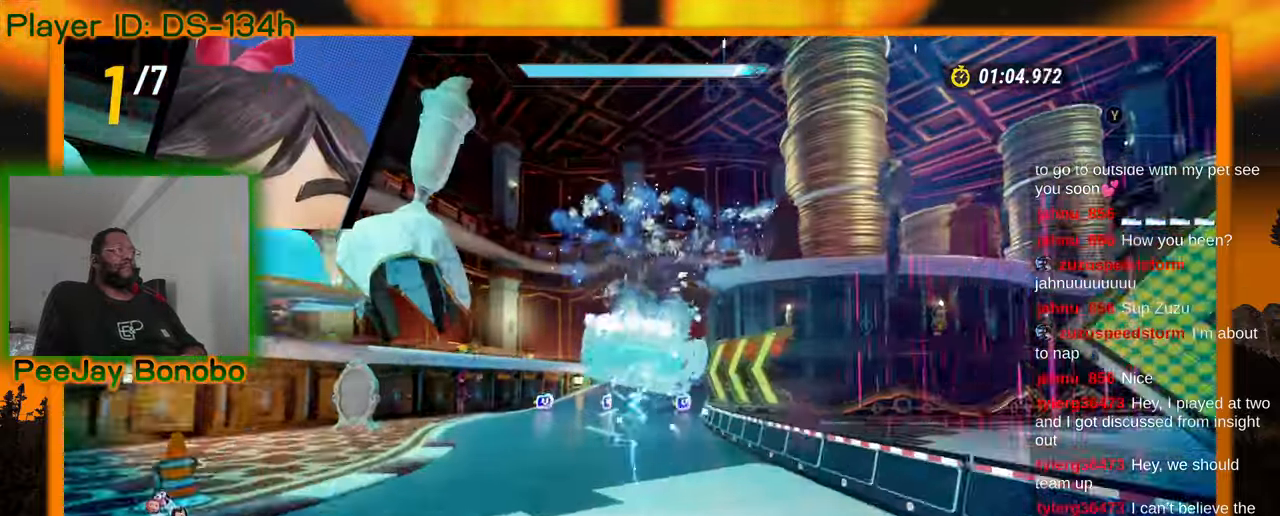
Gameplay with a controller; each line is a JSON object with the inputs held at the frame after it (dt_ms = milliseconds from this image to that frame). "events" lists button and stick changes between this image and that frame as [ms after this image, input, new state], when the widget could be followed in between. Not read: L3 R3 other_buttons.
{"dt_ms": 500, "buttons": [], "left_stick": "right", "events": [[150, "left_stick", "right"]]}
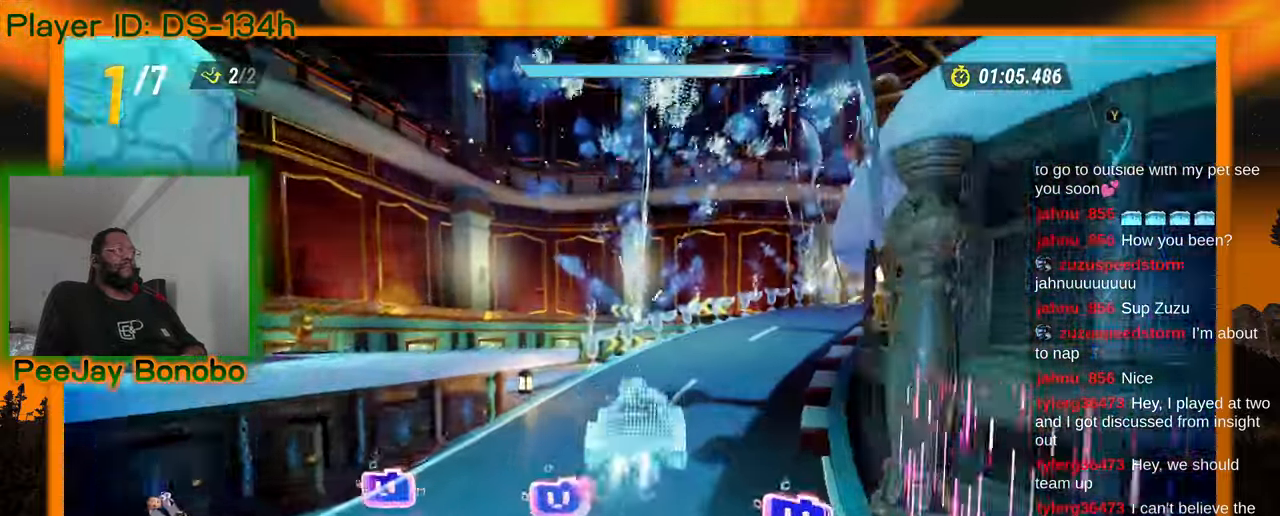
{"dt_ms": 1000, "buttons": [], "left_stick": "center"}
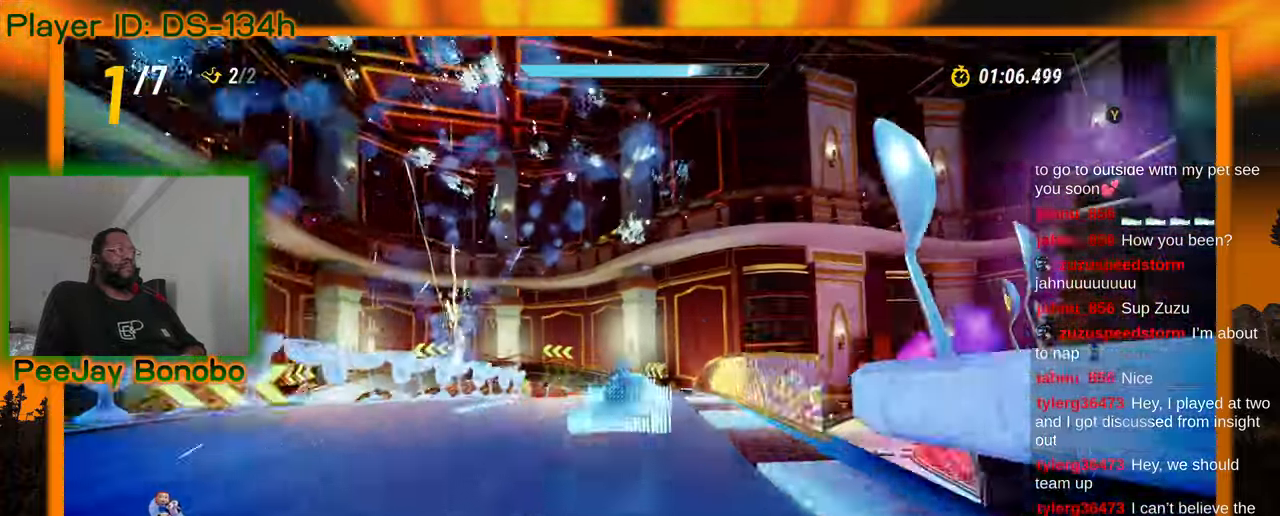
{"dt_ms": 500, "buttons": [], "left_stick": "center"}
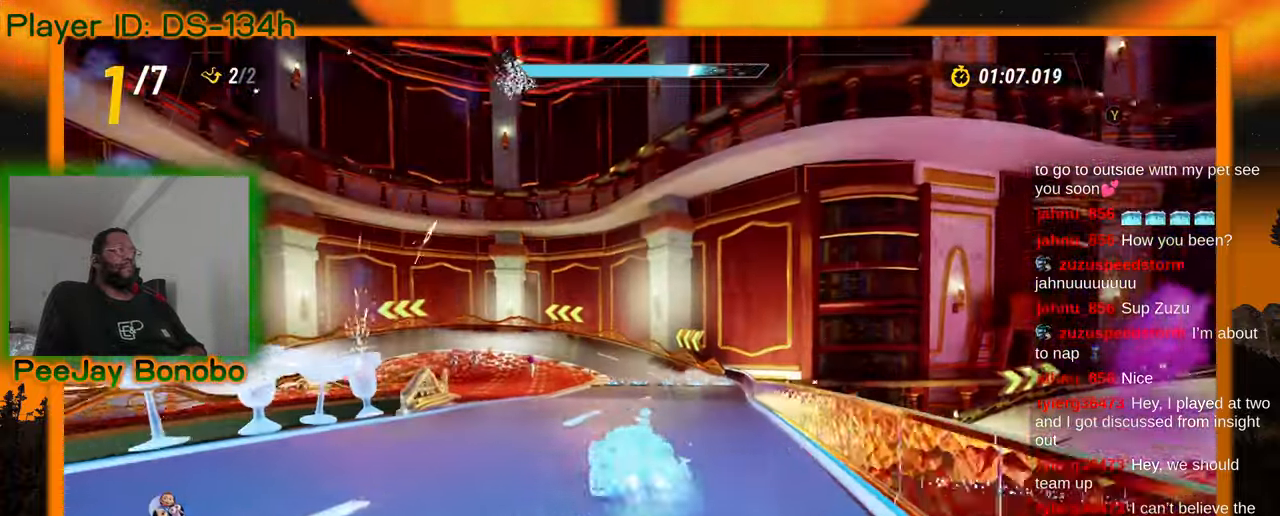
{"dt_ms": 500, "buttons": [], "left_stick": "up-left", "events": [[283, "left_stick", "up-left"]]}
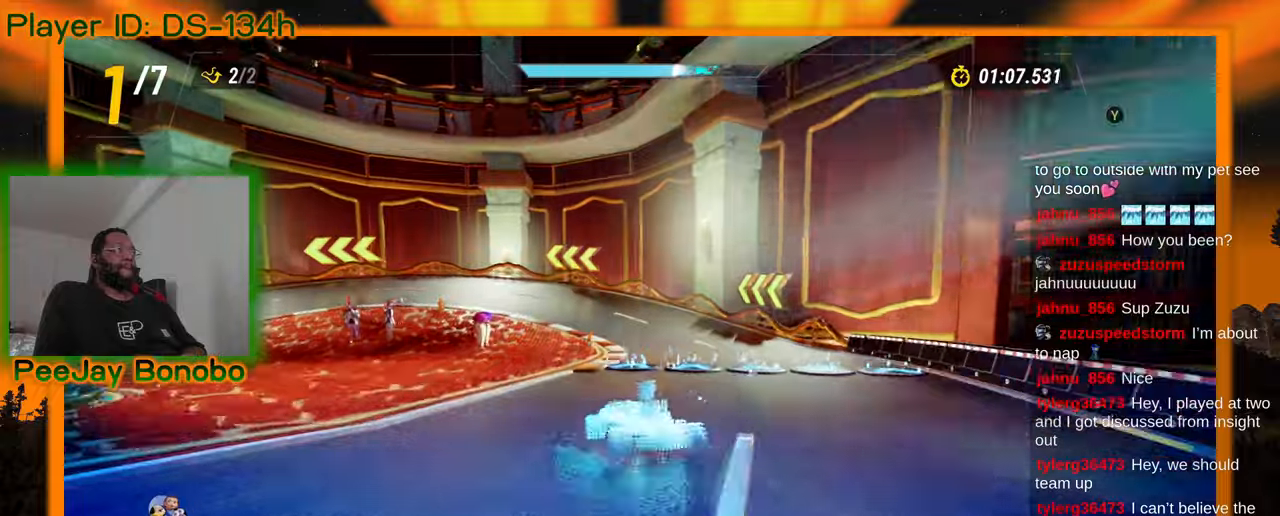
{"dt_ms": 500, "buttons": [], "left_stick": "up-left", "events": []}
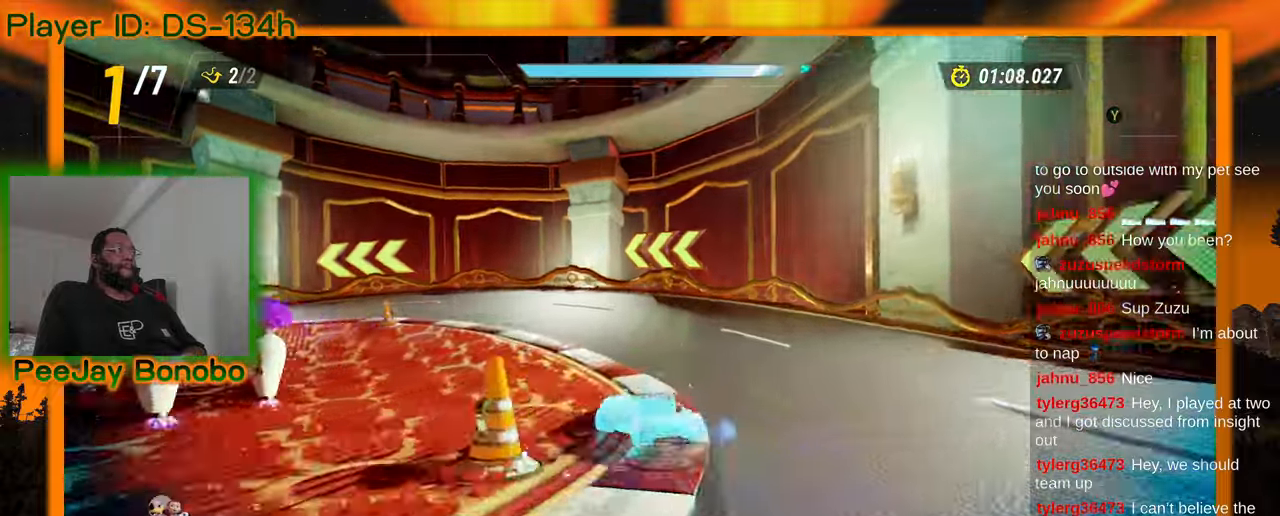
{"dt_ms": 500, "buttons": [], "left_stick": "left", "events": [[183, "left_stick", "left"]]}
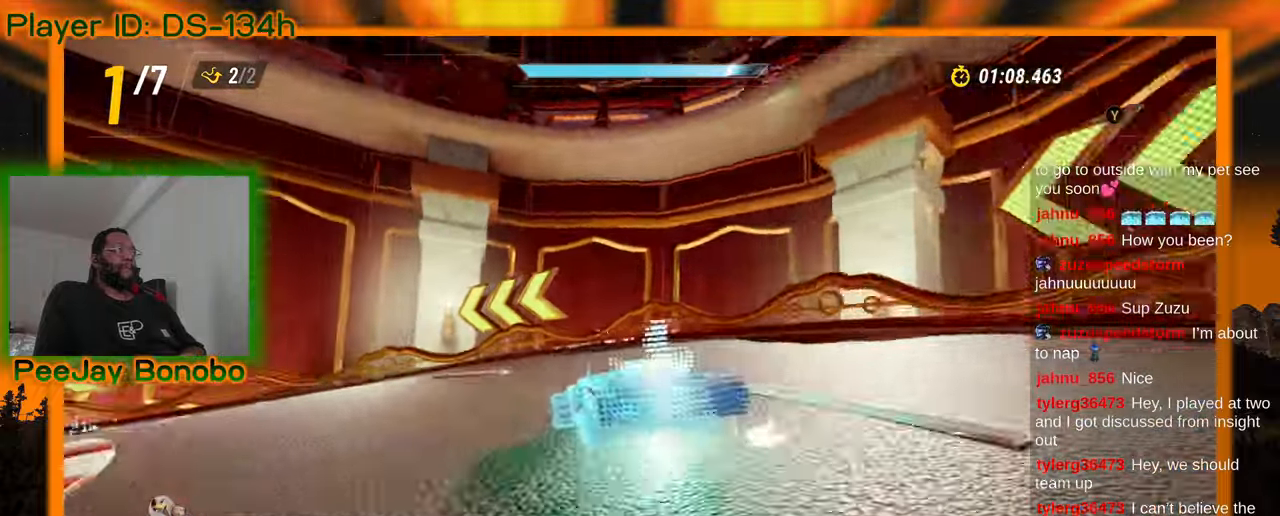
{"dt_ms": 500, "buttons": [], "left_stick": "left", "events": []}
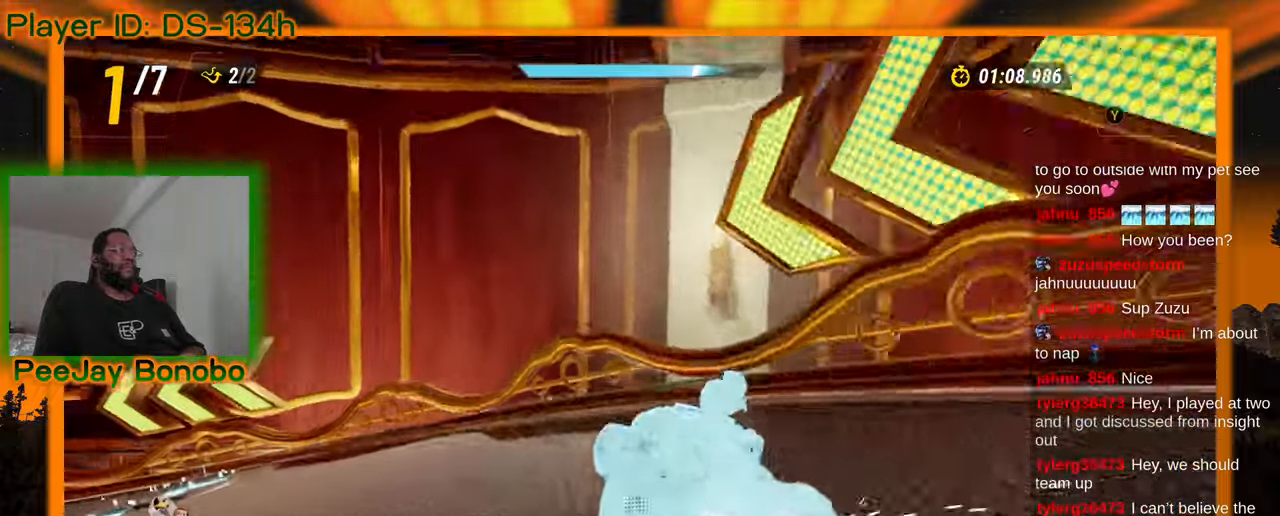
{"dt_ms": 500, "buttons": [], "left_stick": "left"}
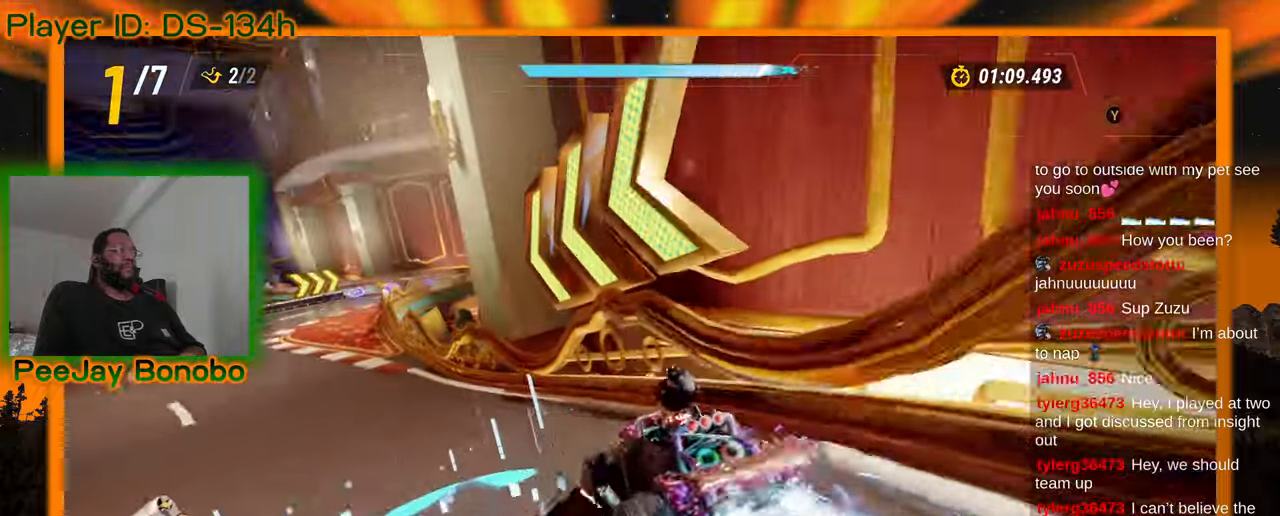
{"dt_ms": 500, "buttons": [], "left_stick": "right", "events": [[416, "left_stick", "right"]]}
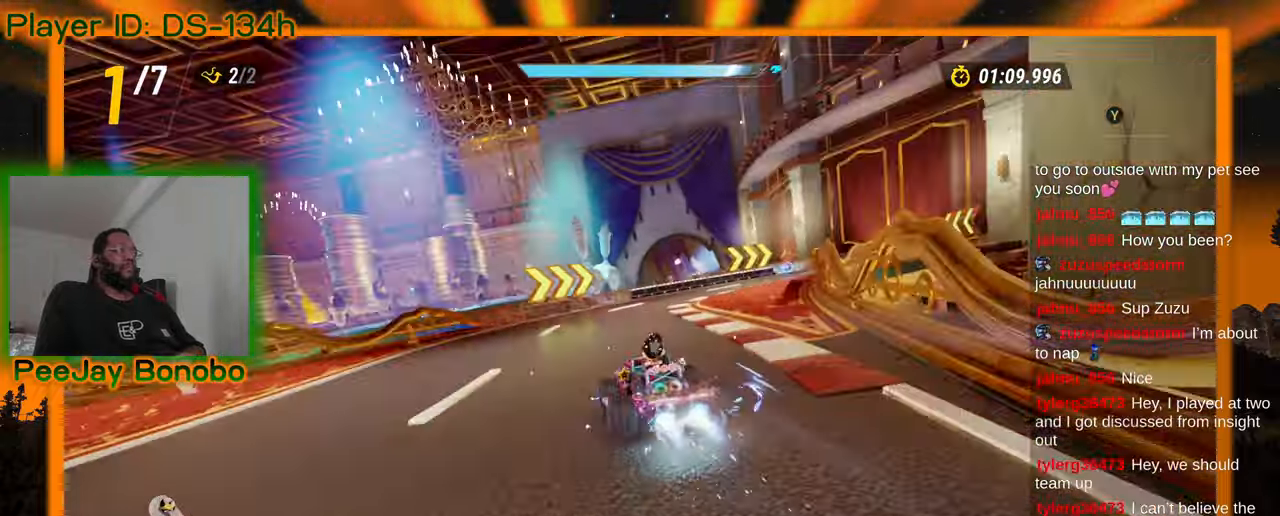
{"dt_ms": 500, "buttons": [], "left_stick": "up-left", "events": [[316, "left_stick", "center"], [400, "left_stick", "up-left"]]}
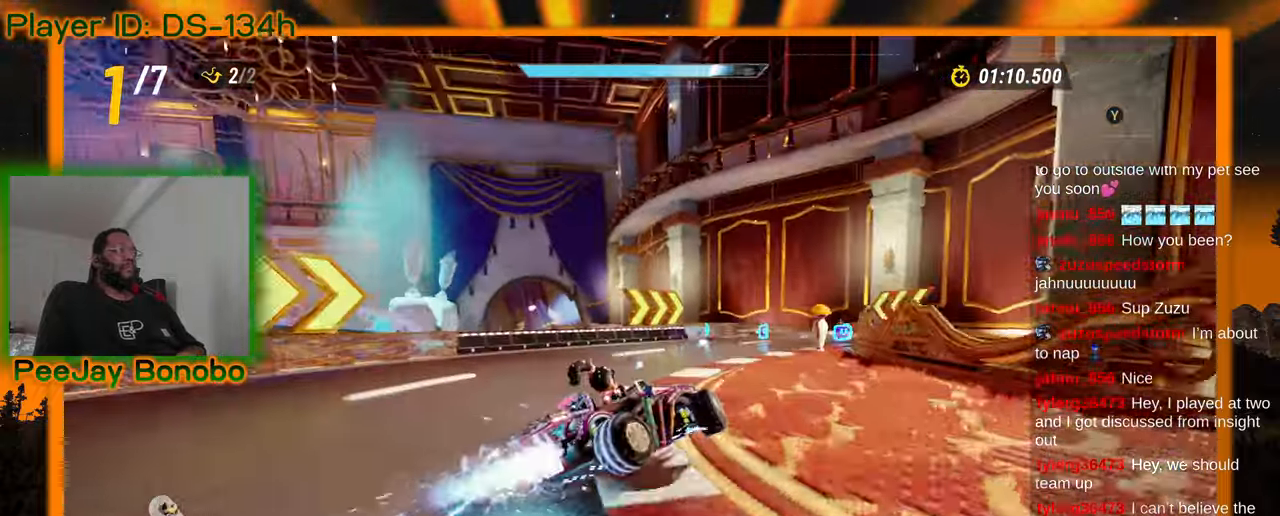
{"dt_ms": 500, "buttons": [], "left_stick": "left"}
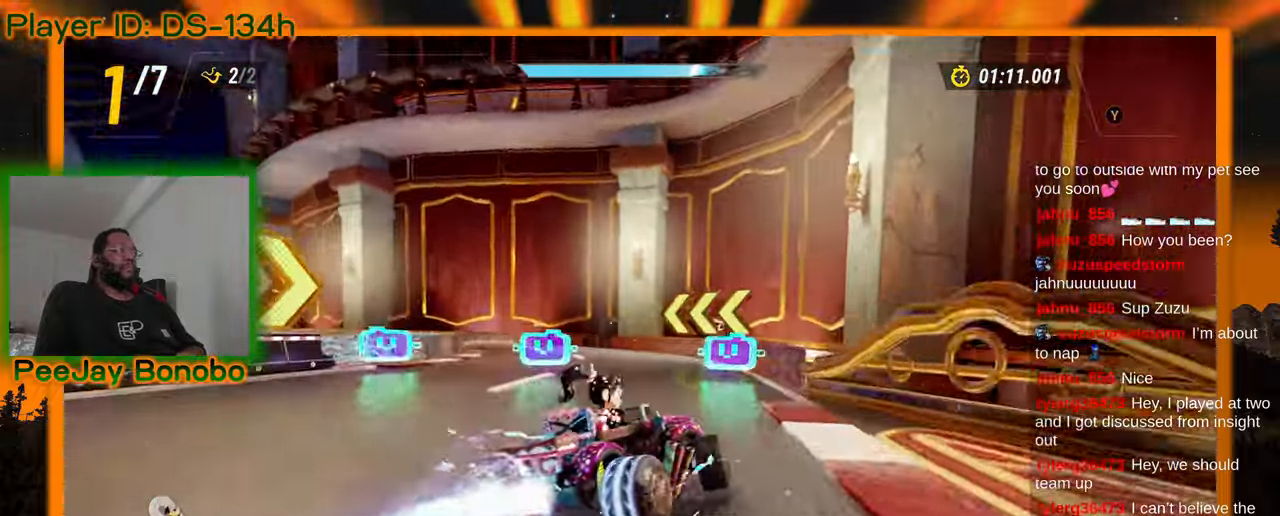
{"dt_ms": 500, "buttons": [], "left_stick": "right", "events": [[16, "left_stick", "up-left"], [300, "left_stick", "right"]]}
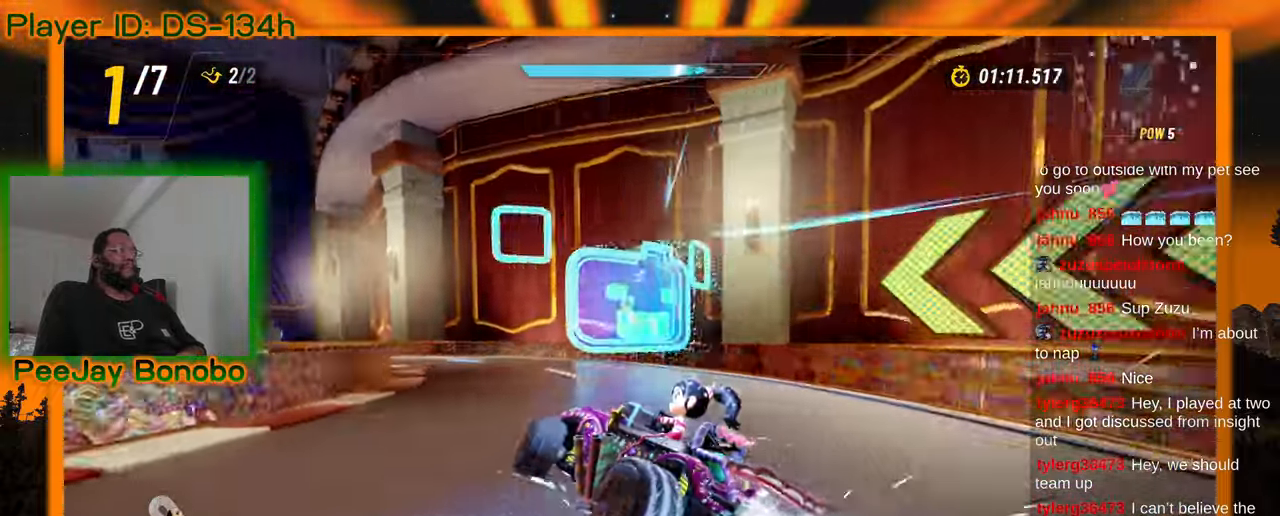
{"dt_ms": 500, "buttons": [], "left_stick": "up-left", "events": [[66, "left_stick", "up-left"]]}
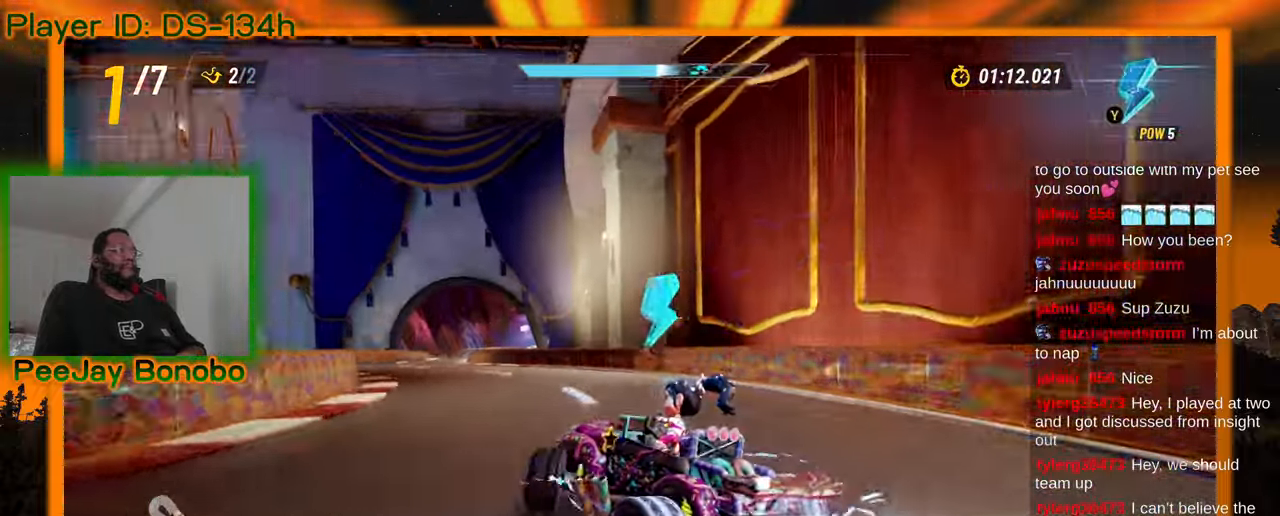
{"dt_ms": 500, "buttons": [], "left_stick": "right", "events": [[50, "left_stick", "right"], [250, "left_stick", "up-left"], [500, "left_stick", "right"]]}
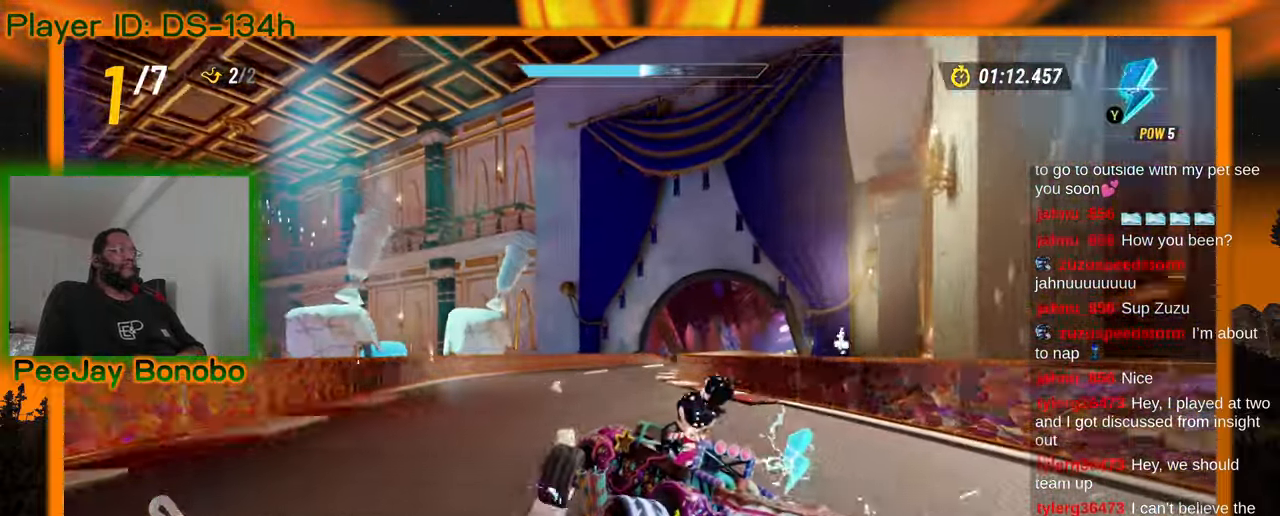
{"dt_ms": 500, "buttons": [], "left_stick": "right", "events": []}
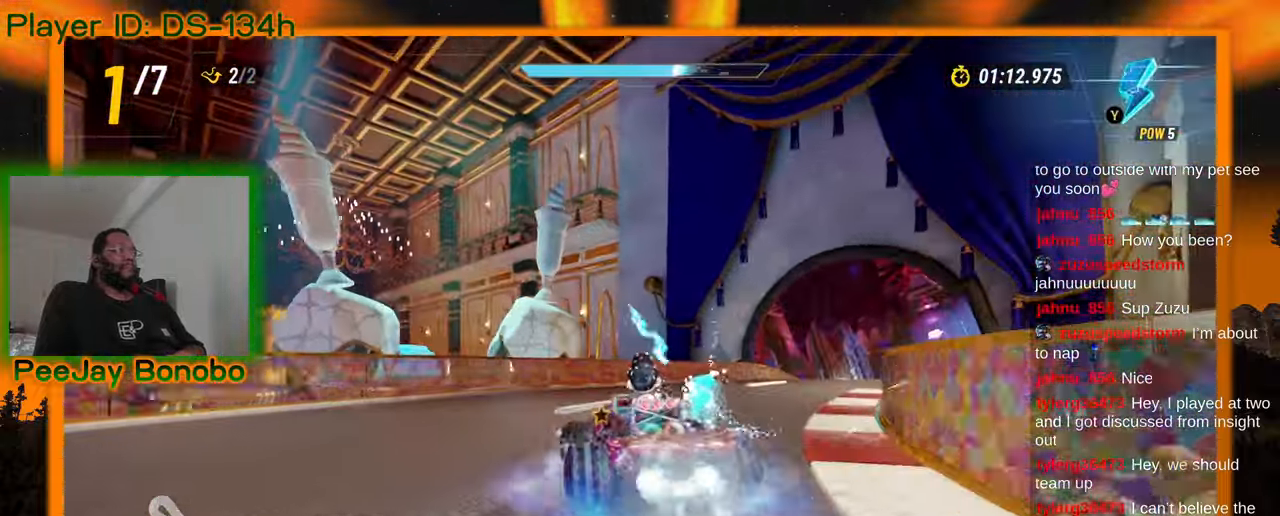
{"dt_ms": 500, "buttons": [], "left_stick": "left", "events": [[233, "left_stick", "left"]]}
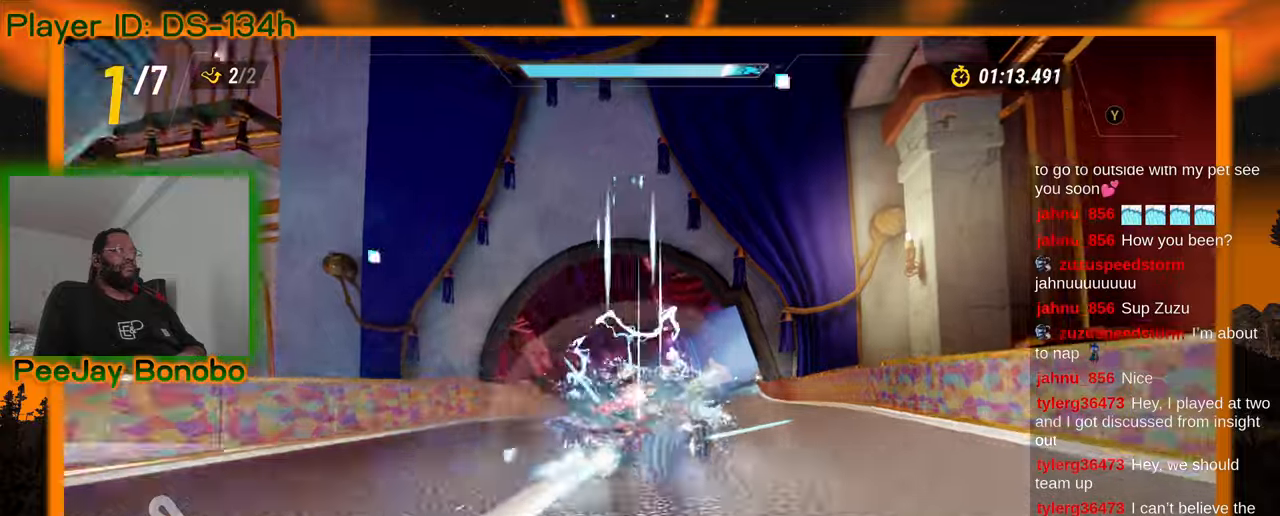
{"dt_ms": 500, "buttons": [], "left_stick": "left", "events": [[83, "left_stick", "center"], [133, "left_stick", "right"], [250, "left_stick", "left"]]}
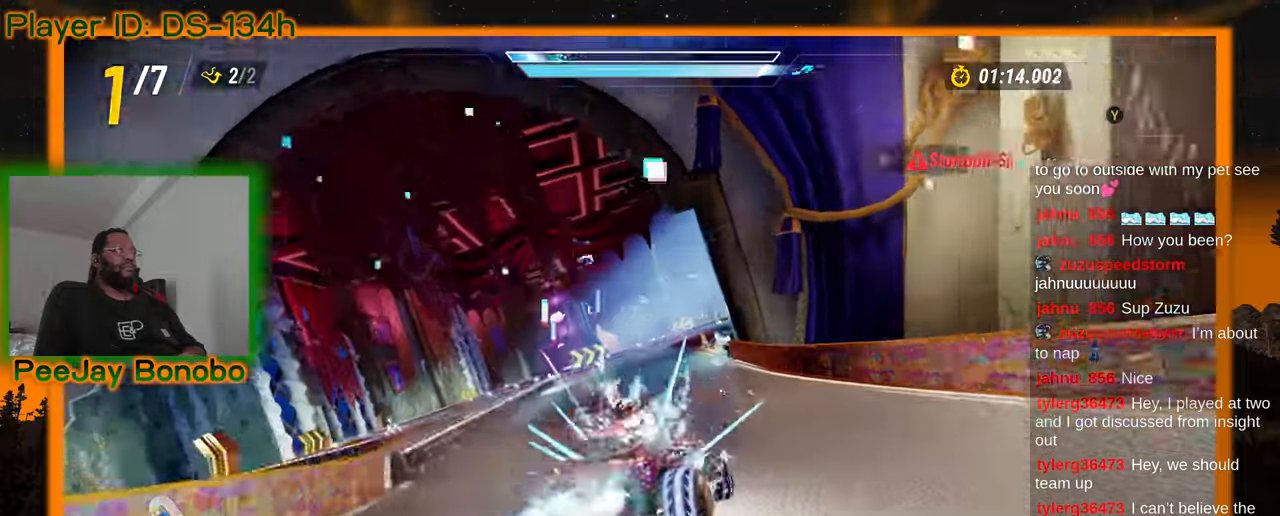
{"dt_ms": 500, "buttons": [], "left_stick": "left"}
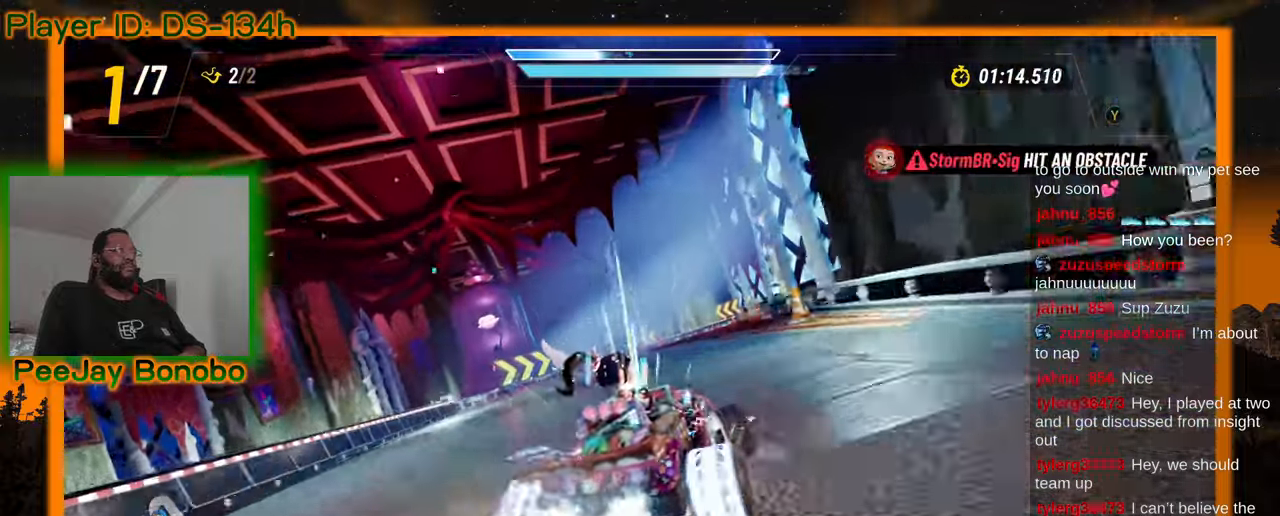
{"dt_ms": 500, "buttons": [], "left_stick": "left", "events": []}
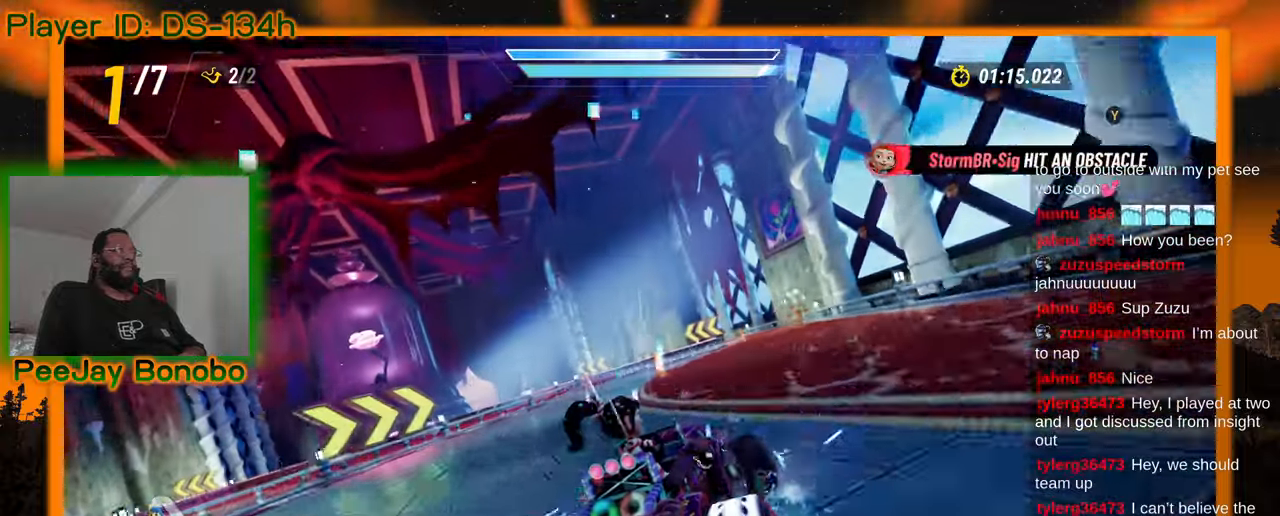
{"dt_ms": 500, "buttons": [], "left_stick": "left", "events": []}
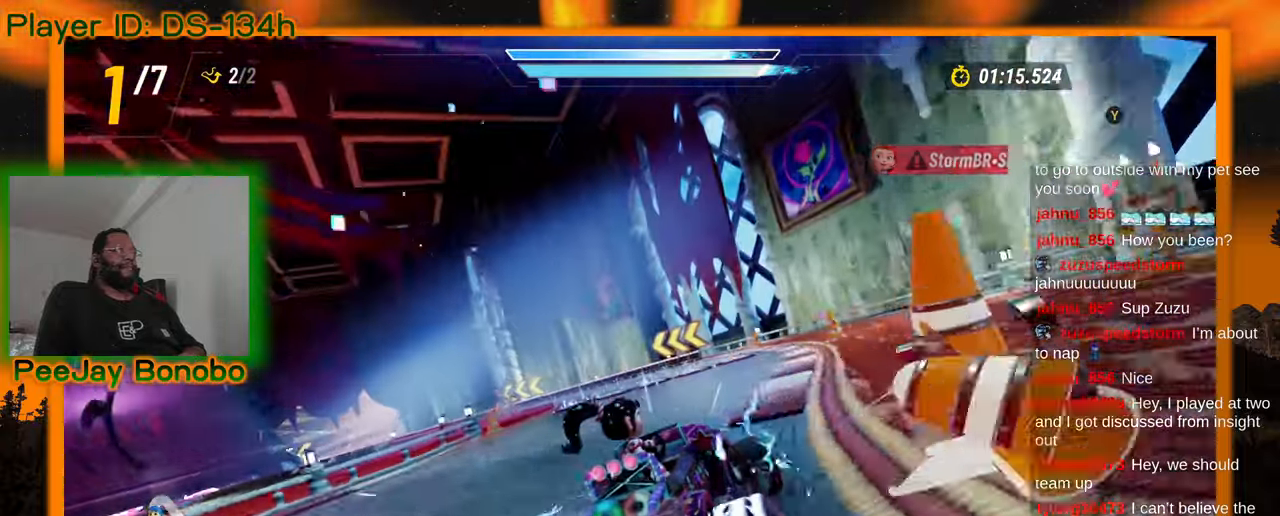
{"dt_ms": 500, "buttons": [], "left_stick": "up-left", "events": [[216, "left_stick", "up-left"]]}
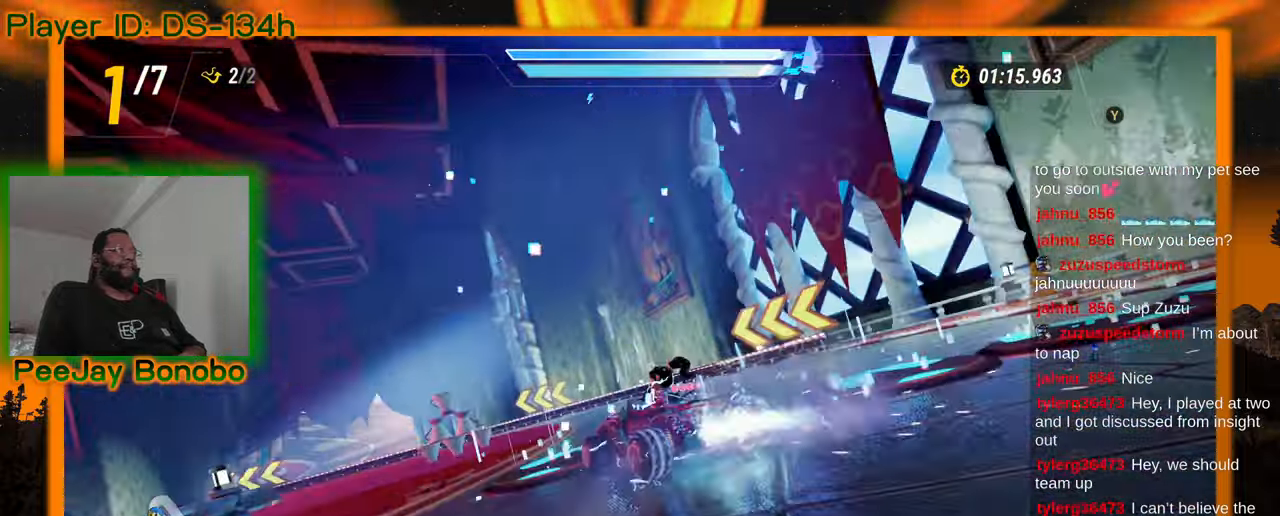
{"dt_ms": 500, "buttons": [], "left_stick": "left", "events": [[100, "left_stick", "right"], [300, "left_stick", "left"]]}
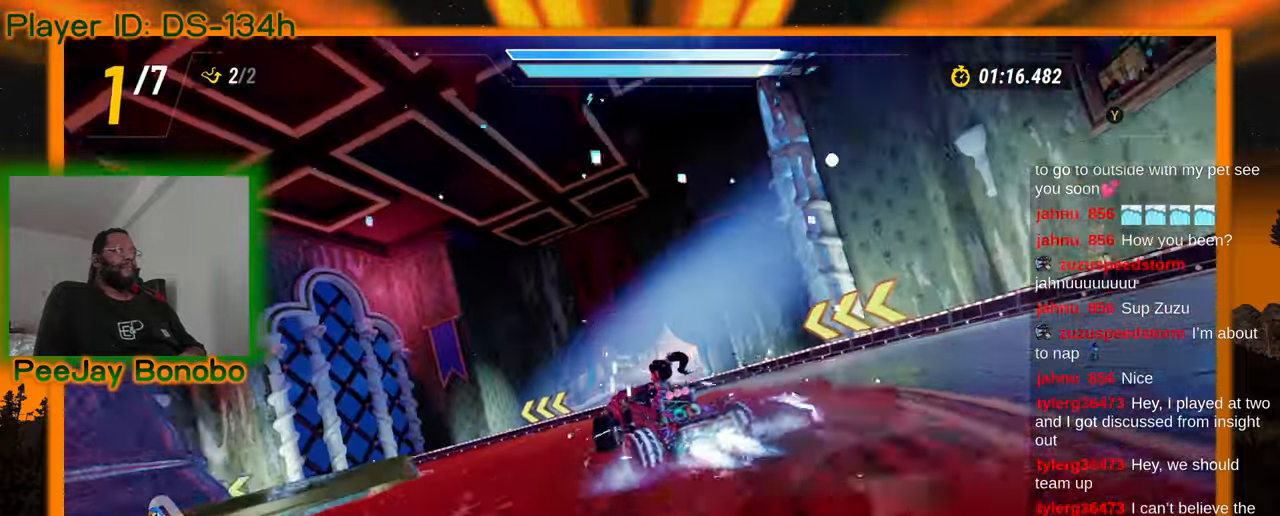
{"dt_ms": 500, "buttons": [], "left_stick": "left"}
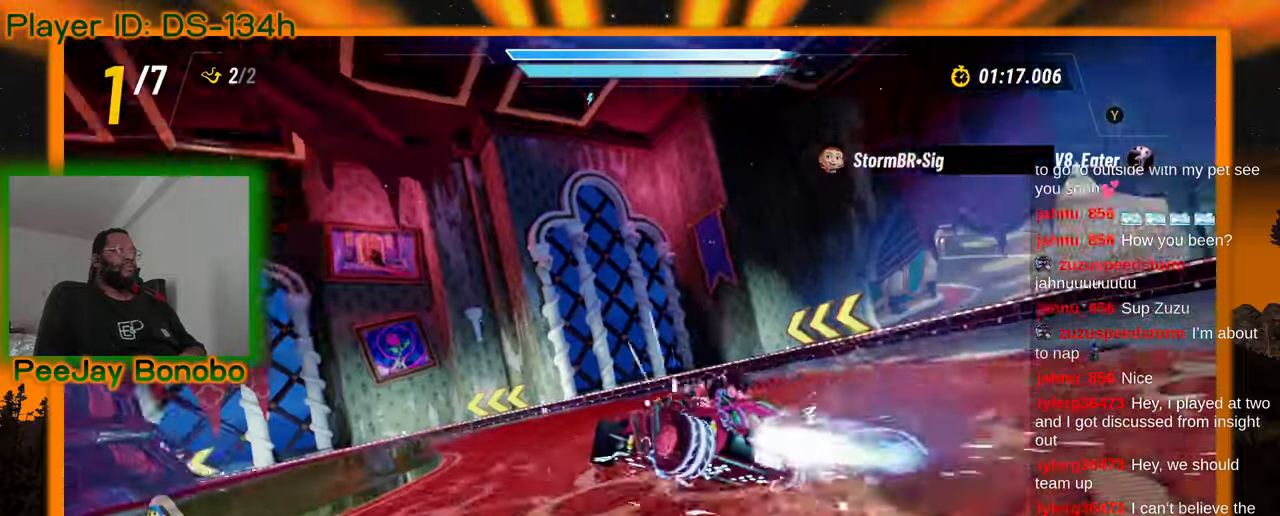
{"dt_ms": 500, "buttons": [], "left_stick": "up-left", "events": [[416, "left_stick", "up-left"]]}
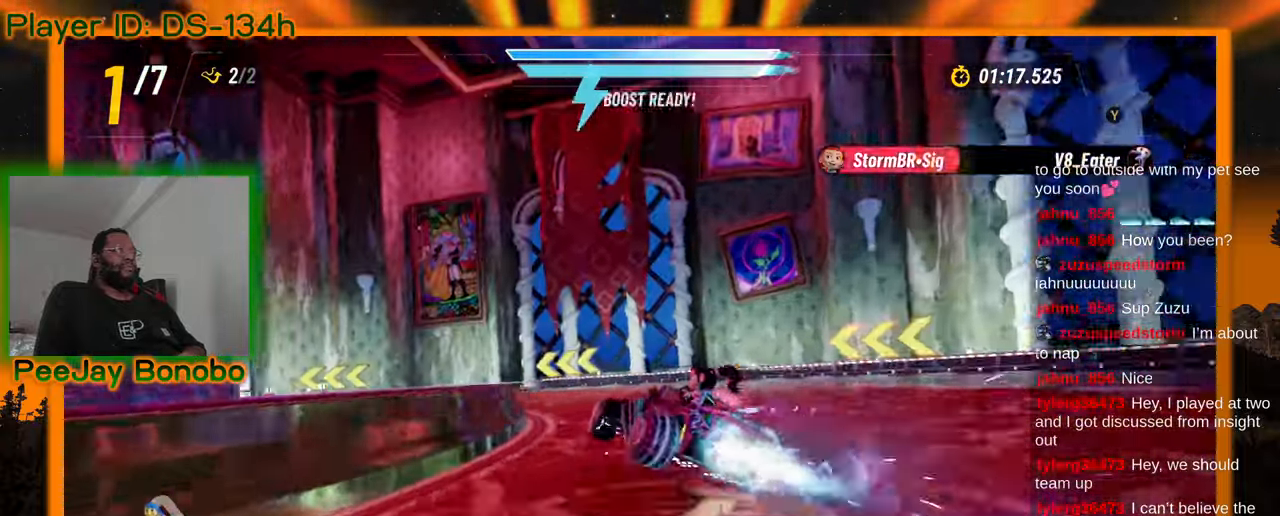
{"dt_ms": 500, "buttons": [], "left_stick": "up-left", "events": [[16, "DPAD_DOWN", "down"], [116, "DPAD_DOWN", "up"], [216, "DPAD_DOWN", "down"], [350, "DPAD_DOWN", "up"]]}
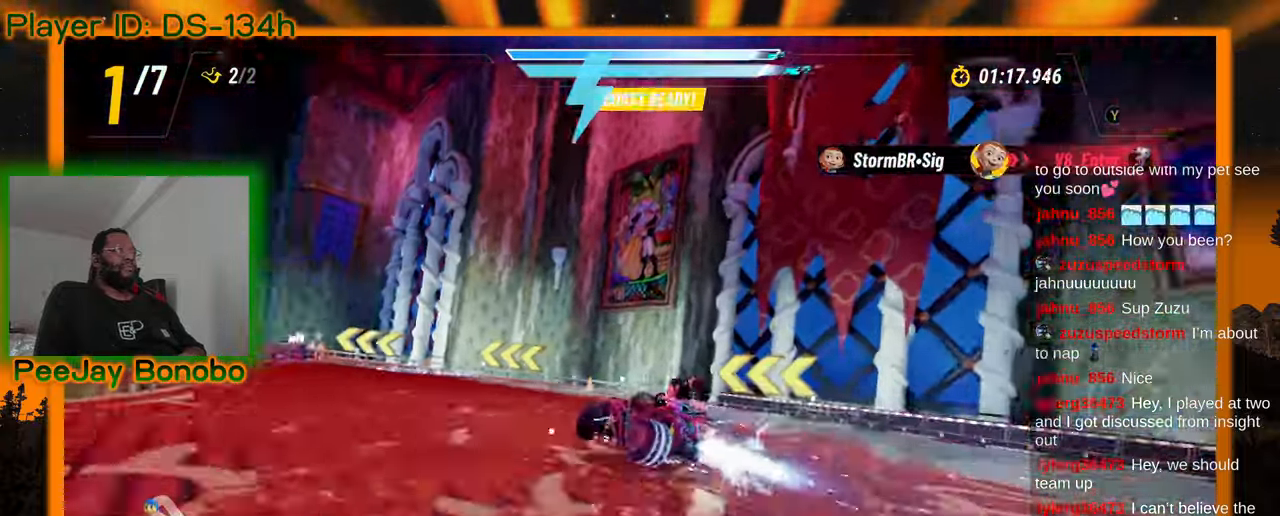
{"dt_ms": 500, "buttons": ["DPAD_DOWN"], "left_stick": "right", "events": [[166, "left_stick", "center"], [233, "left_stick", "right"], [333, "left_stick", "up-left"], [483, "DPAD_DOWN", "down"], [500, "left_stick", "right"]]}
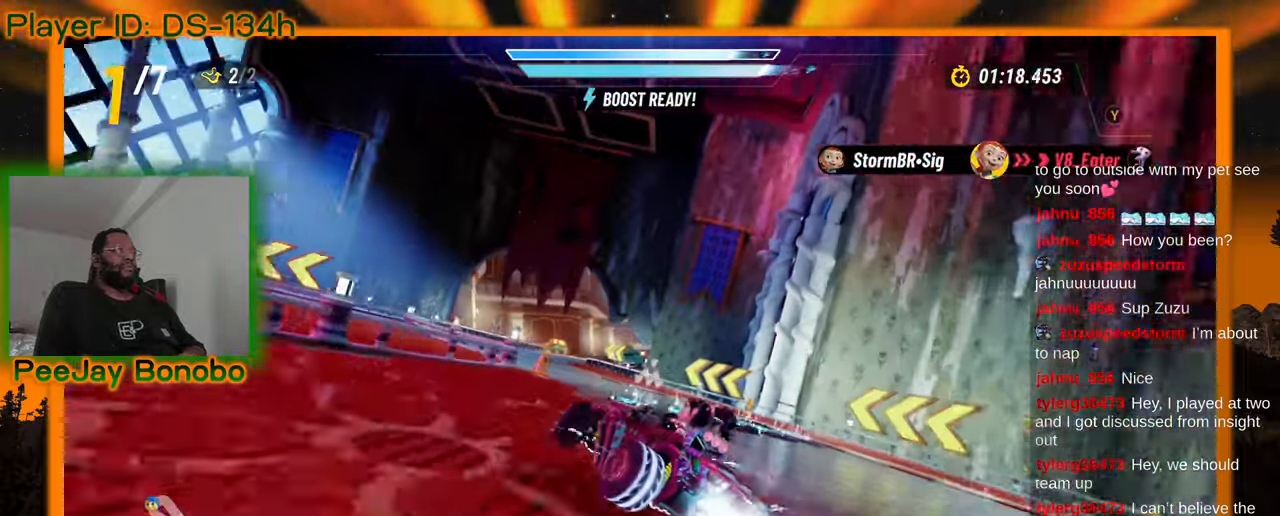
{"dt_ms": 500, "buttons": [], "left_stick": "up-left", "events": [[66, "DPAD_DOWN", "up"], [200, "DPAD_DOWN", "down"], [283, "DPAD_DOWN", "up"], [383, "left_stick", "center"], [483, "left_stick", "up-left"]]}
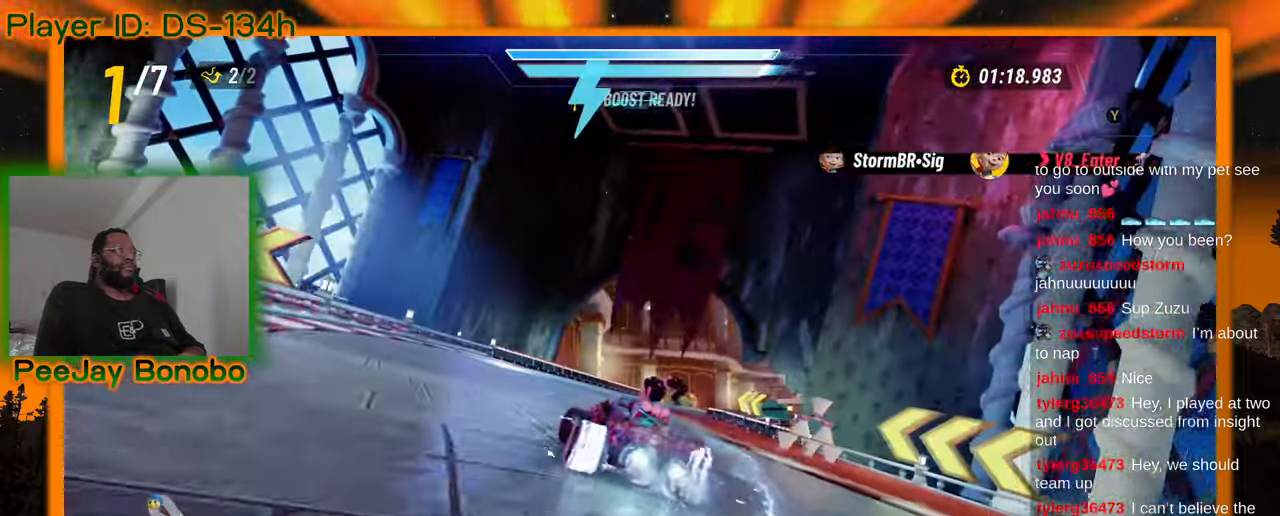
{"dt_ms": 500, "buttons": [], "left_stick": "center", "events": [[300, "left_stick", "right"], [500, "left_stick", "center"]]}
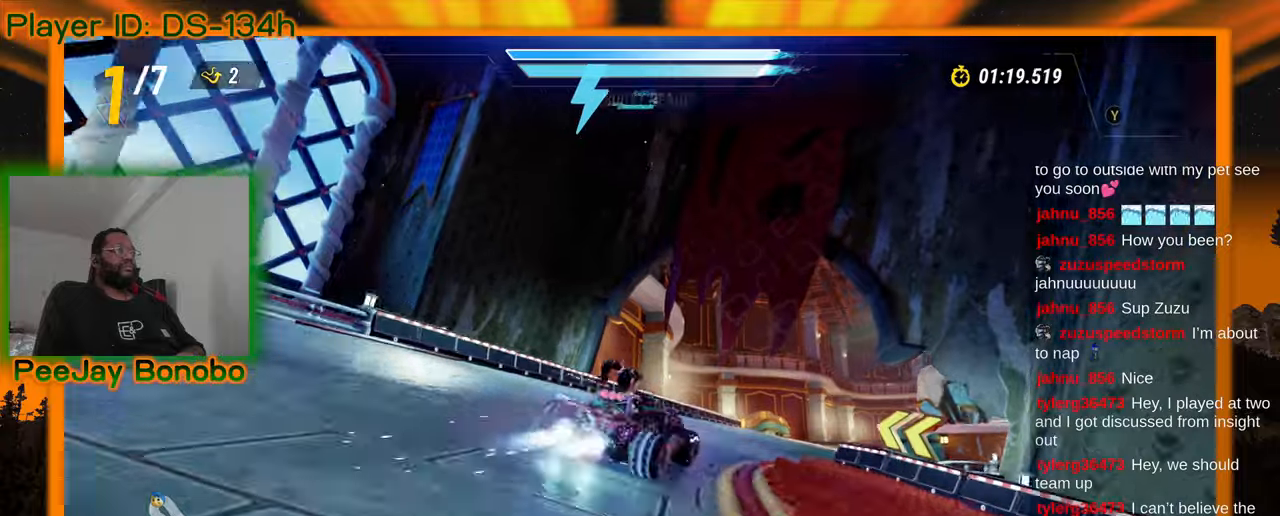
{"dt_ms": 500, "buttons": [], "left_stick": "center", "events": [[66, "left_stick", "up-left"], [483, "left_stick", "center"]]}